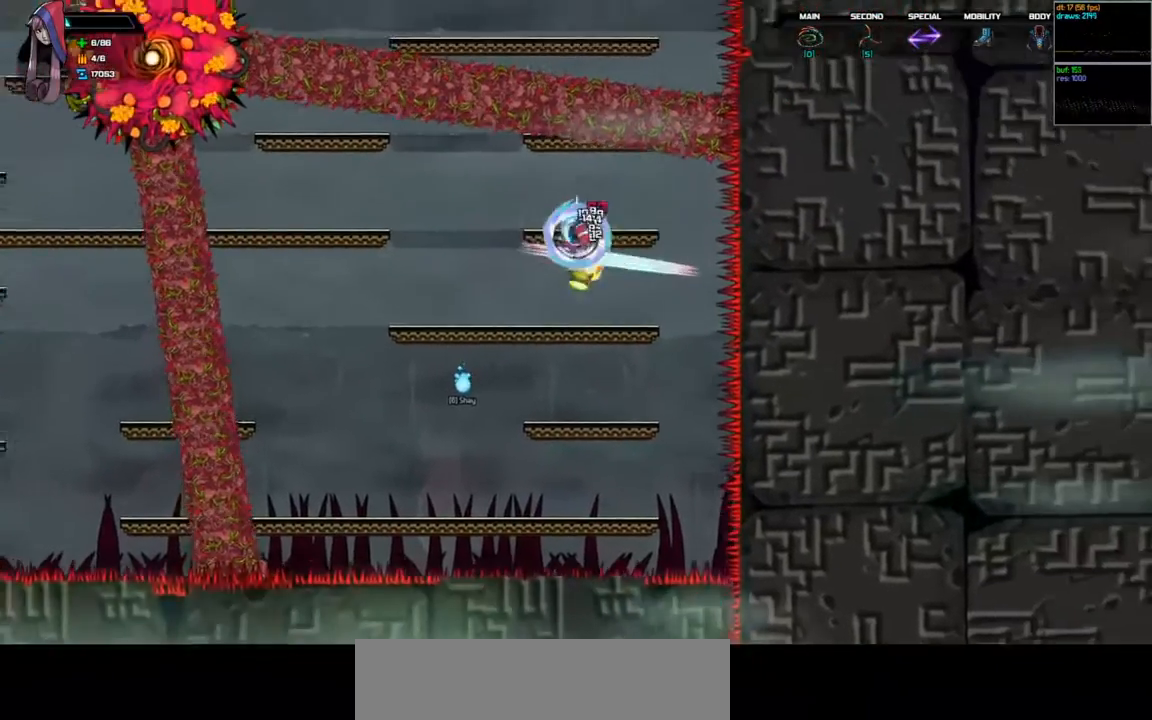
Gameplay with keyboard; each line is a JSON object with the keys held at the frame after it. "events" lists presses ("down") and releases ("up") of "a", "d", "down", "left", "right", "s", "shift", "space", "tab" and "up" between this image and that frame as [ms after this image, input, new state], when the widget could be followed in between. No other keys are recorded. Mouse input is not recorded.
{"keys": [], "events": [[467, "left", "up"]]}
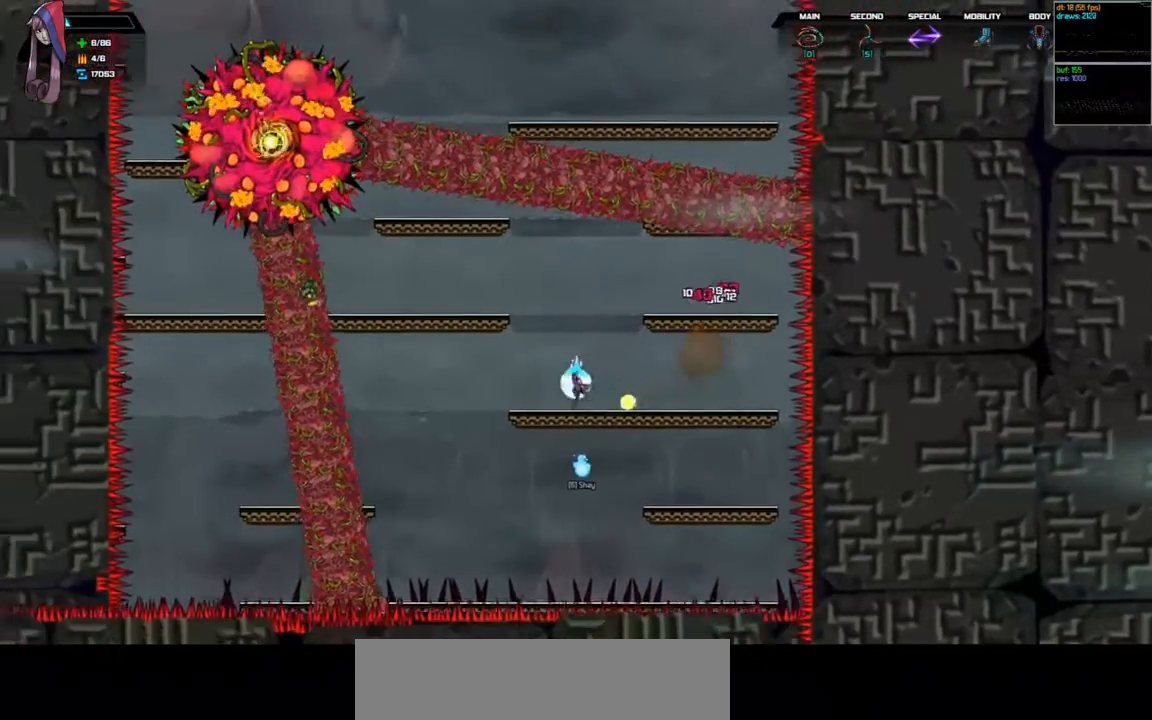
{"keys": [], "events": [[33, "d", "down"], [33, "space", "down"], [133, "right", "down"], [200, "right", "up"], [200, "space", "up"], [233, "d", "up"], [233, "right", "down"], [433, "right", "up"]]}
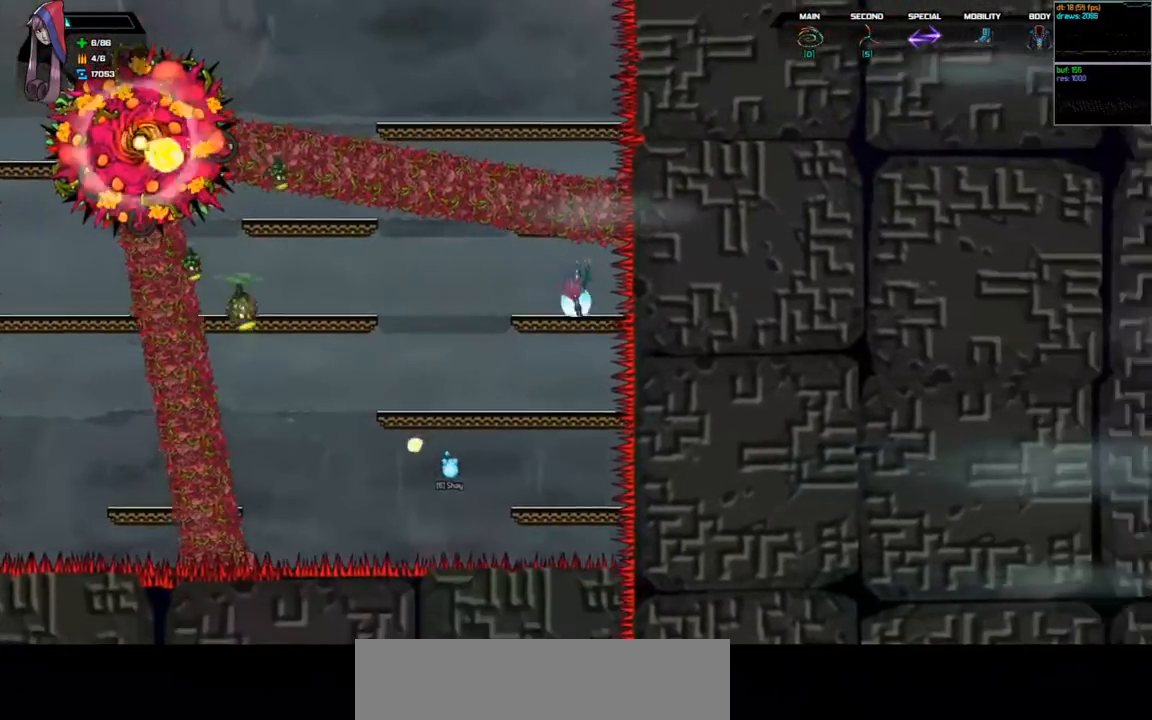
{"keys": ["left"], "events": [[33, "left", "down"]]}
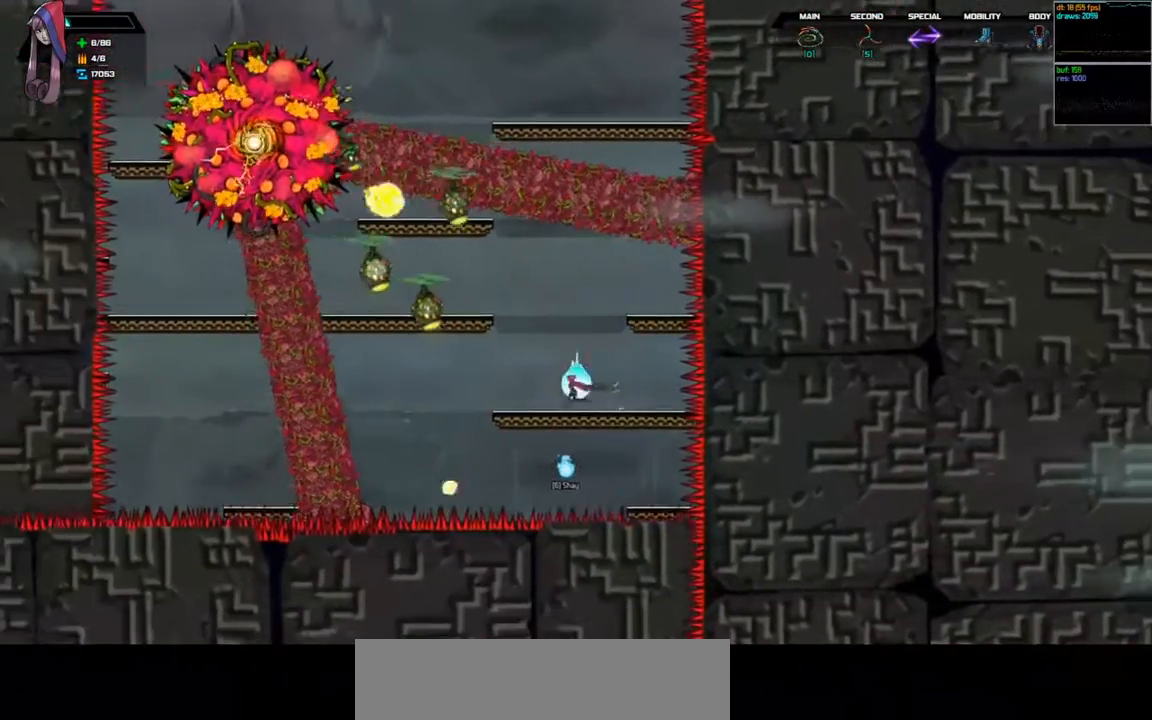
{"keys": ["right"], "events": [[133, "space", "down"], [167, "d", "down"], [400, "d", "up"], [400, "left", "up"], [400, "space", "up"], [433, "right", "down"]]}
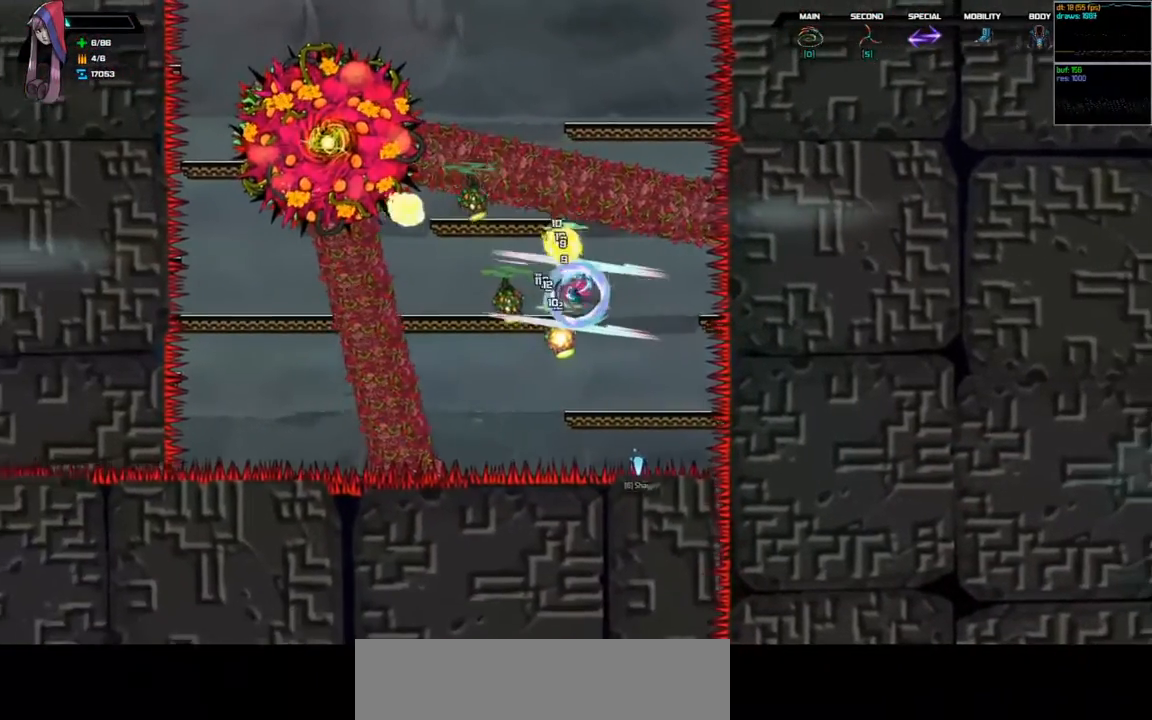
{"keys": [], "events": [[233, "right", "up"]]}
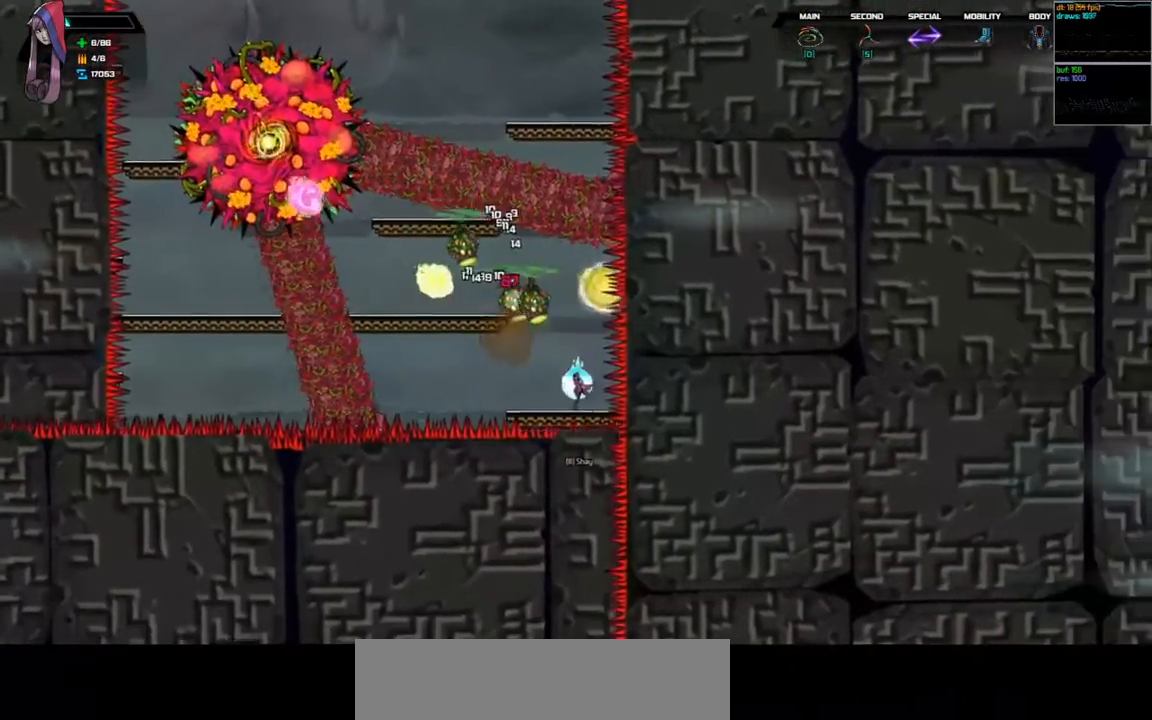
{"keys": ["left"], "events": [[33, "d", "down"], [33, "left", "down"], [33, "space", "down"], [400, "space", "up"], [433, "d", "up"]]}
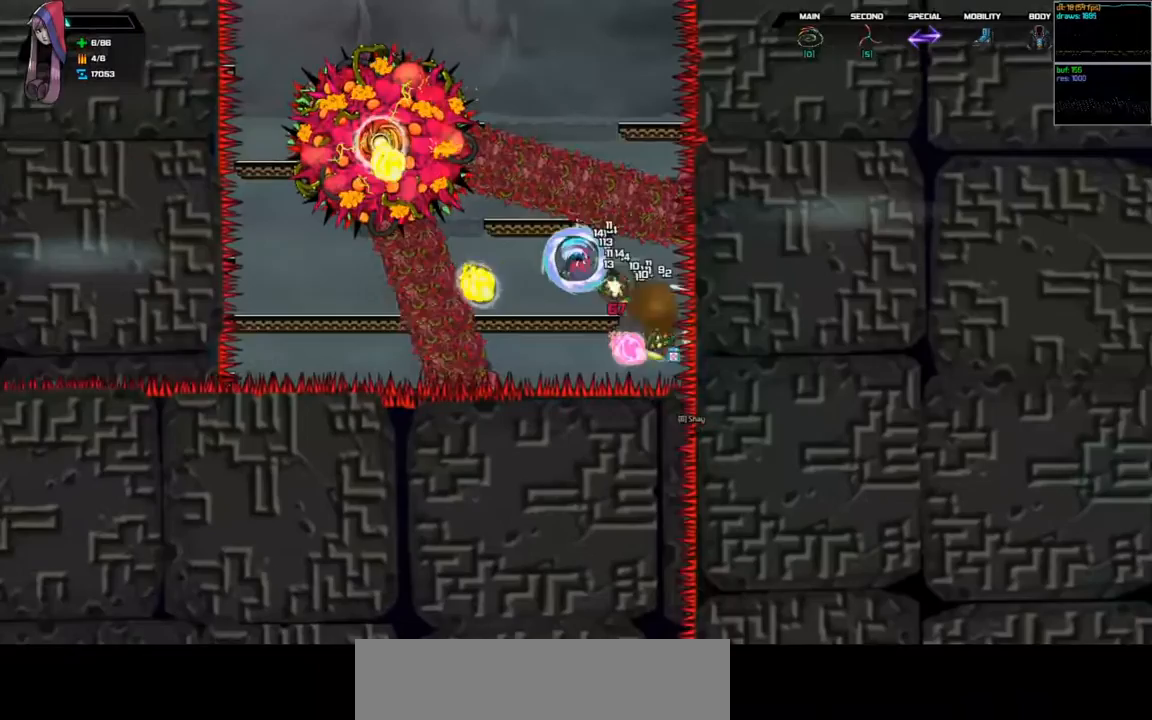
{"keys": ["left"], "events": [[100, "left", "up"], [233, "right", "down"], [300, "right", "up"], [367, "d", "down"], [367, "space", "down"], [467, "d", "up"], [467, "space", "up"], [500, "left", "down"]]}
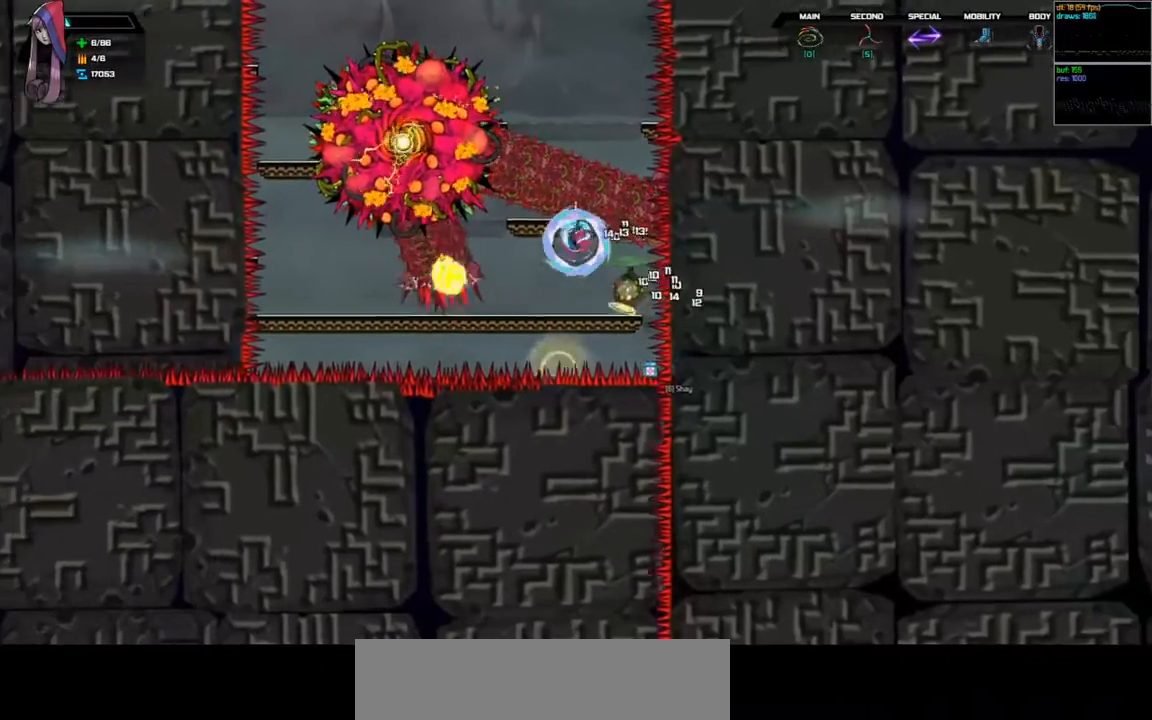
{"keys": [], "events": [[167, "left", "up"]]}
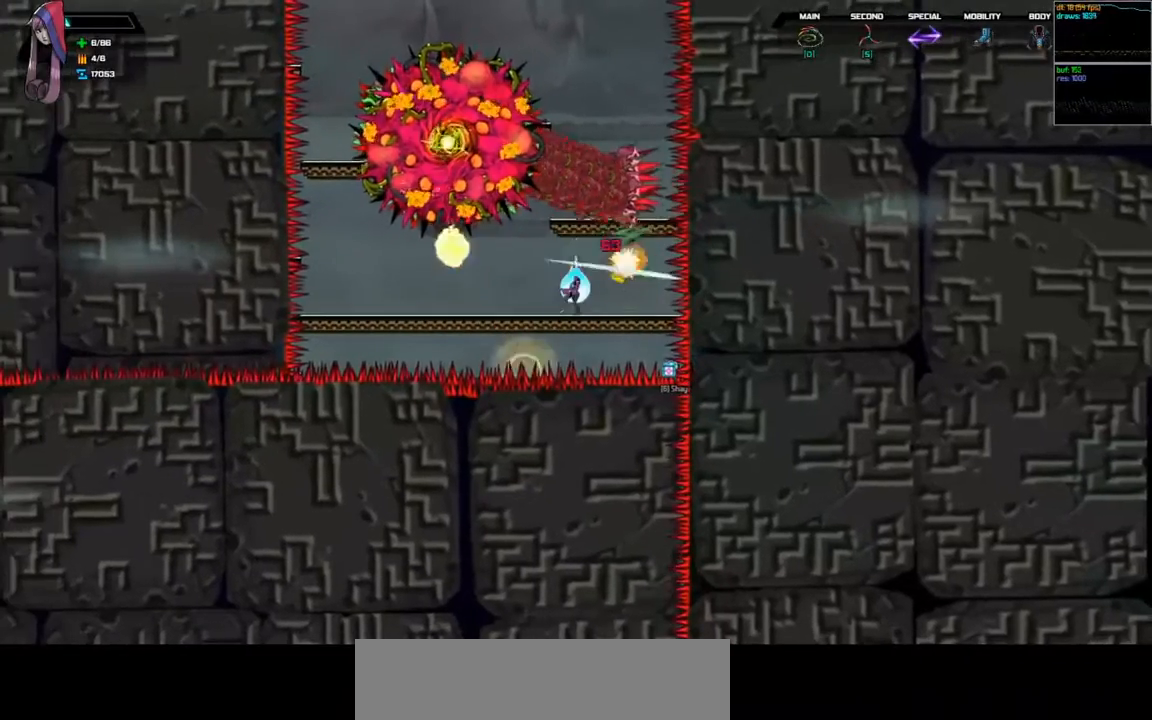
{"keys": [], "events": [[167, "d", "down"], [167, "space", "down"], [267, "left", "down"], [300, "space", "up"], [333, "d", "up"], [367, "left", "up"]]}
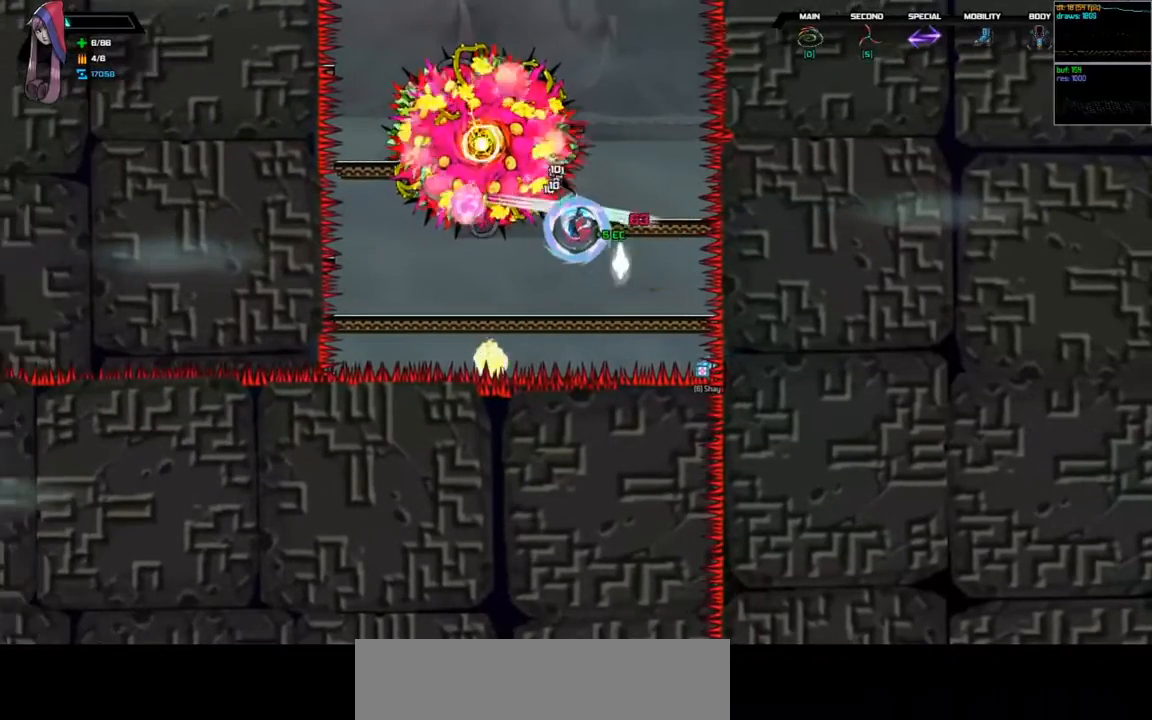
{"keys": [], "events": [[167, "right", "down"], [433, "right", "up"]]}
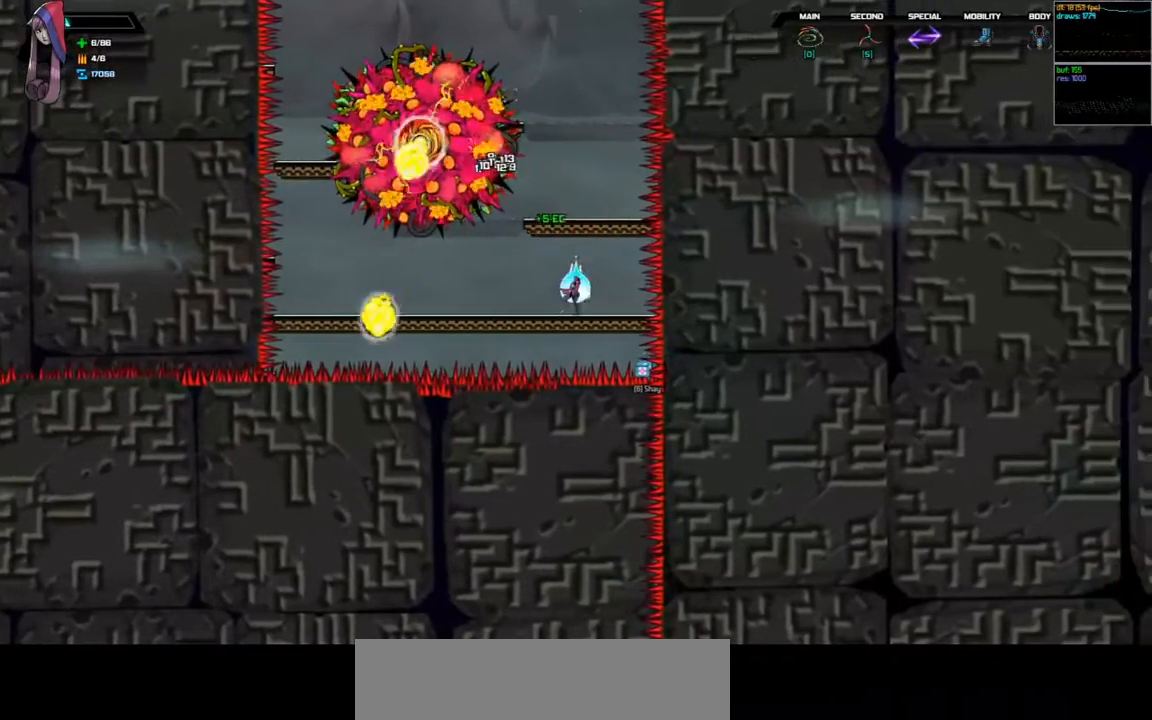
{"keys": [], "events": [[267, "d", "down"], [267, "space", "down"], [400, "d", "up"], [400, "space", "up"]]}
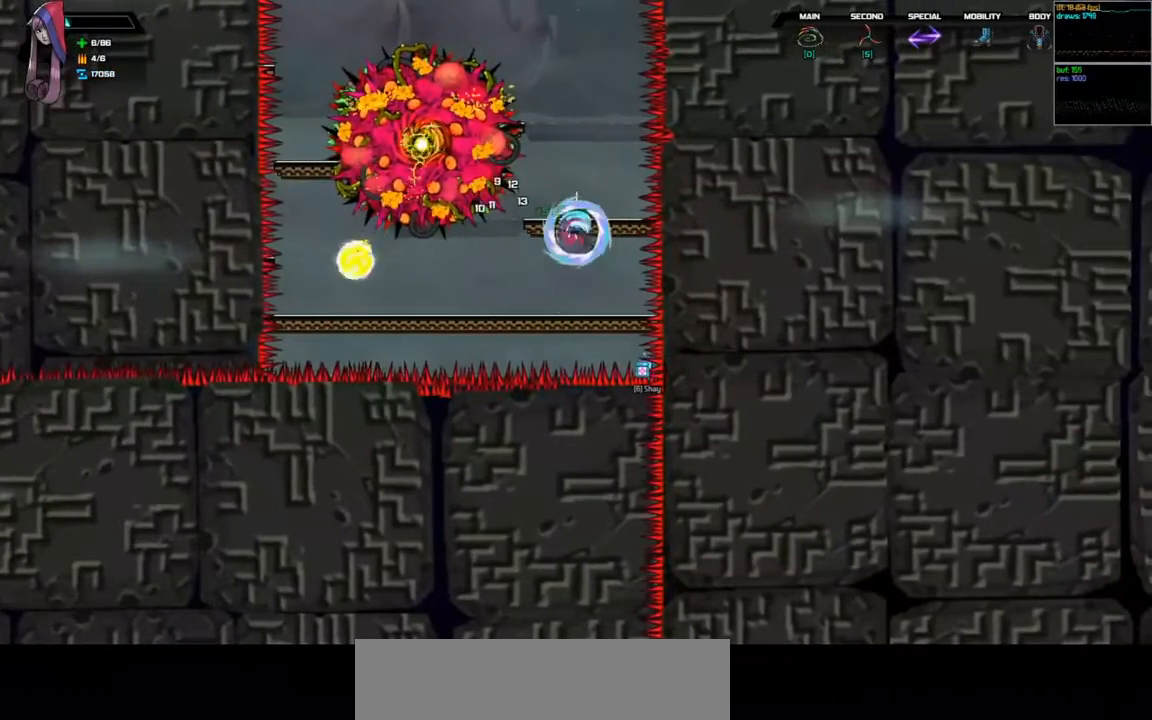
{"keys": [], "events": []}
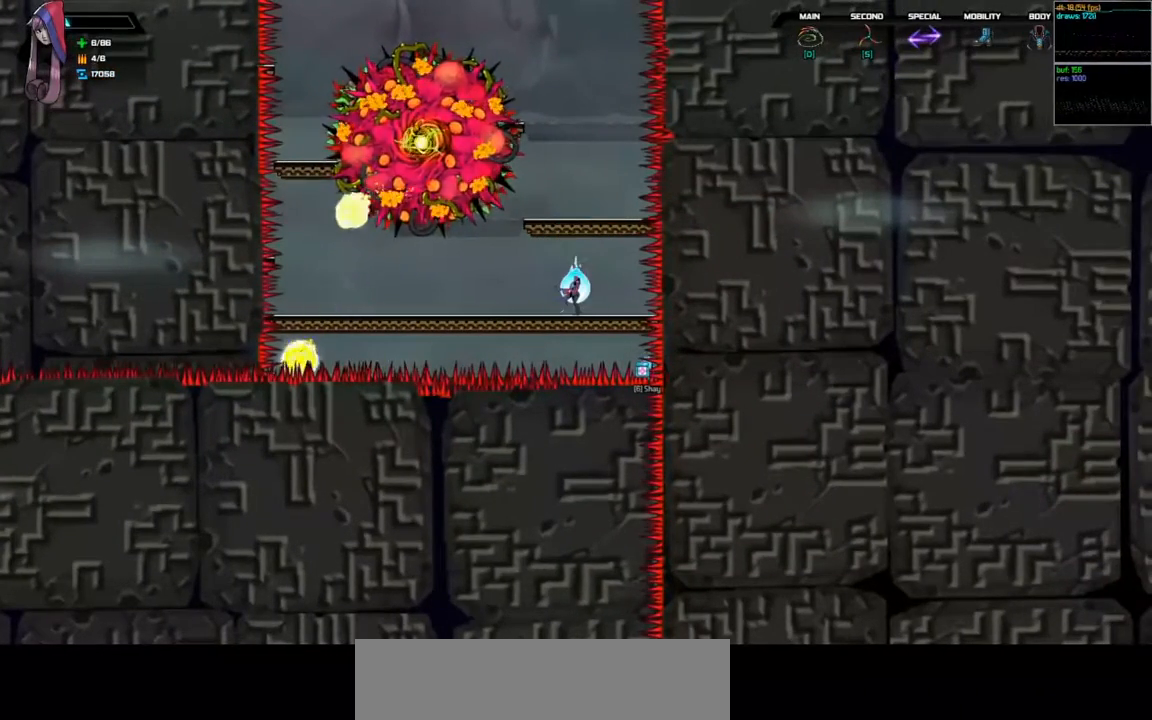
{"keys": [], "events": []}
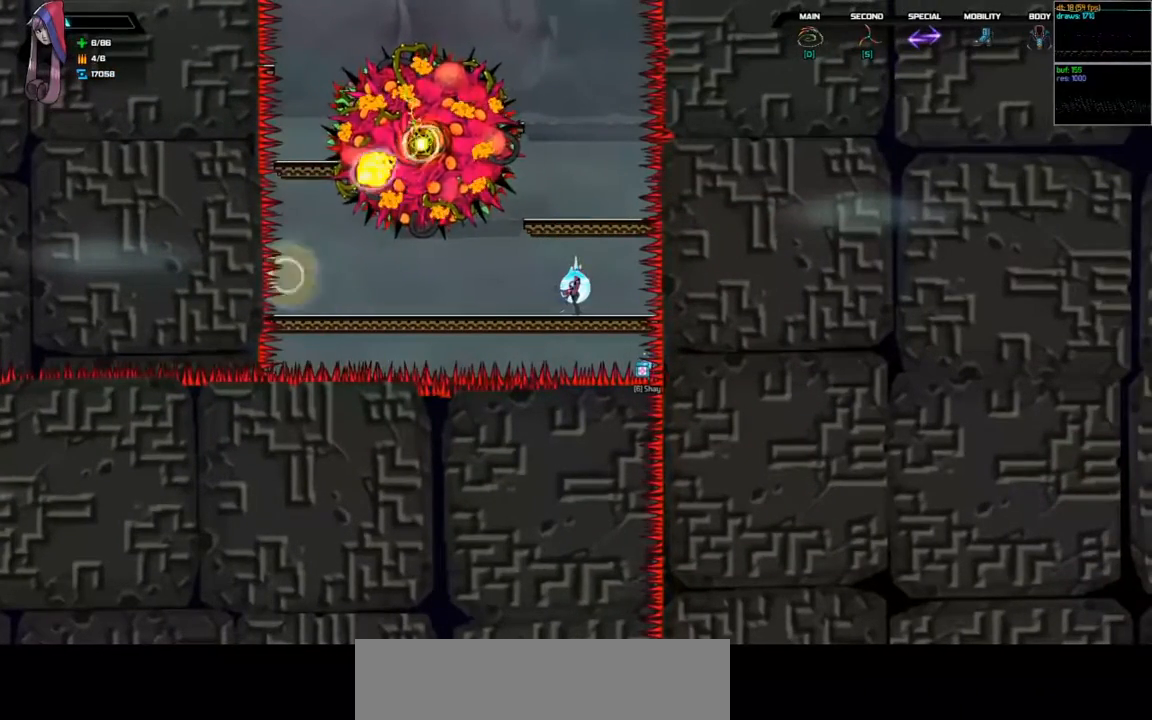
{"keys": ["right"], "events": [[433, "right", "down"]]}
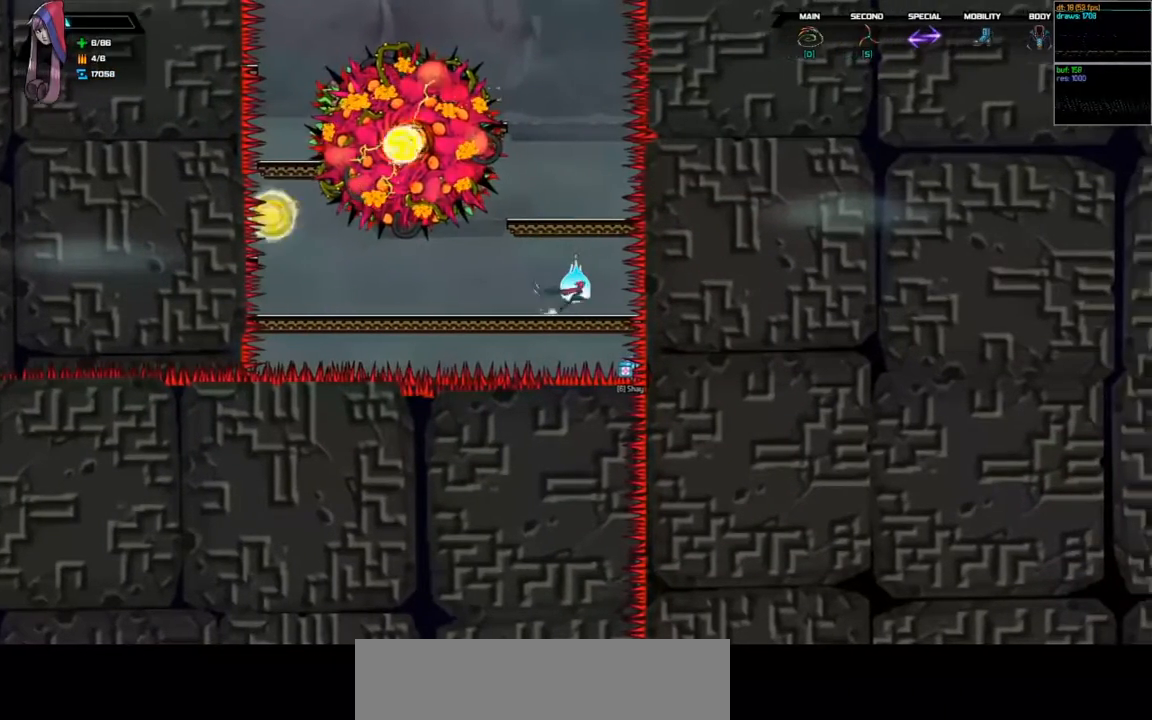
{"keys": [], "events": [[67, "right", "up"]]}
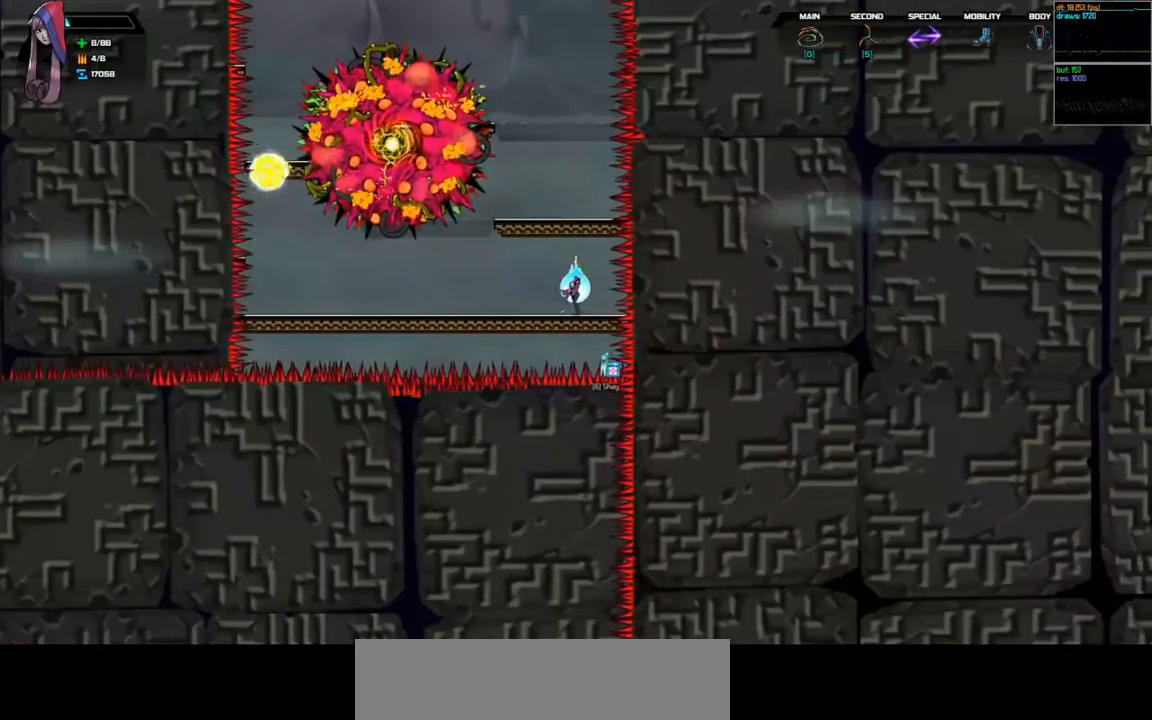
{"keys": [], "events": []}
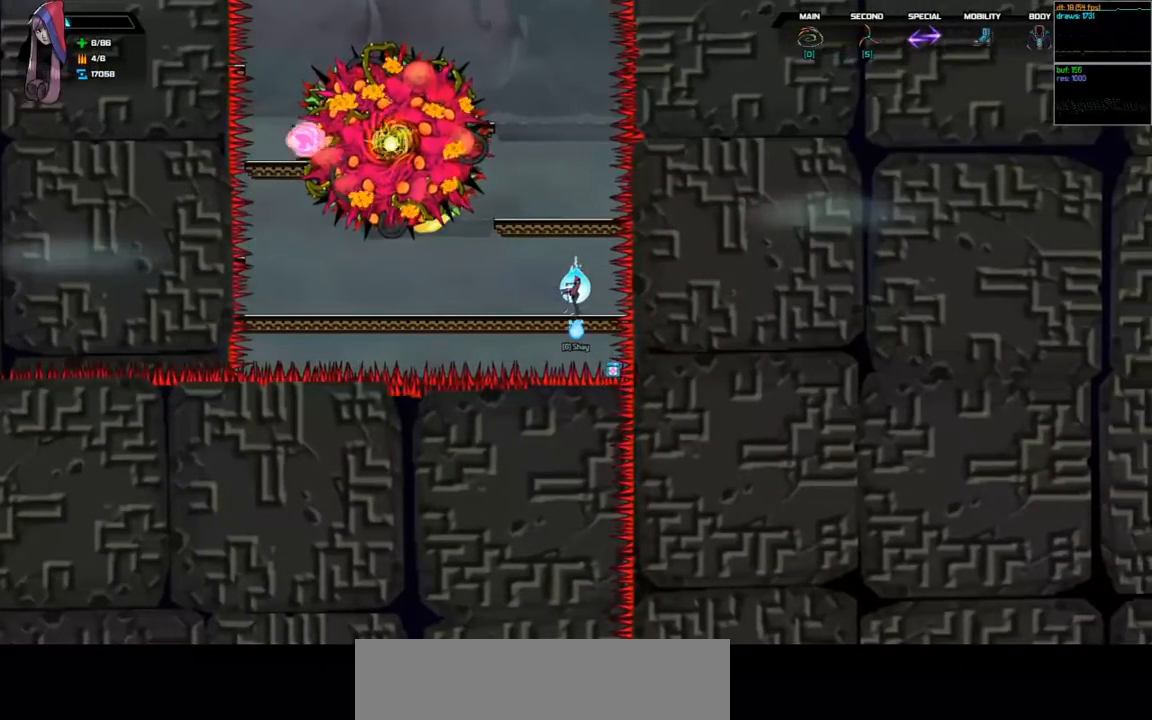
{"keys": [], "events": []}
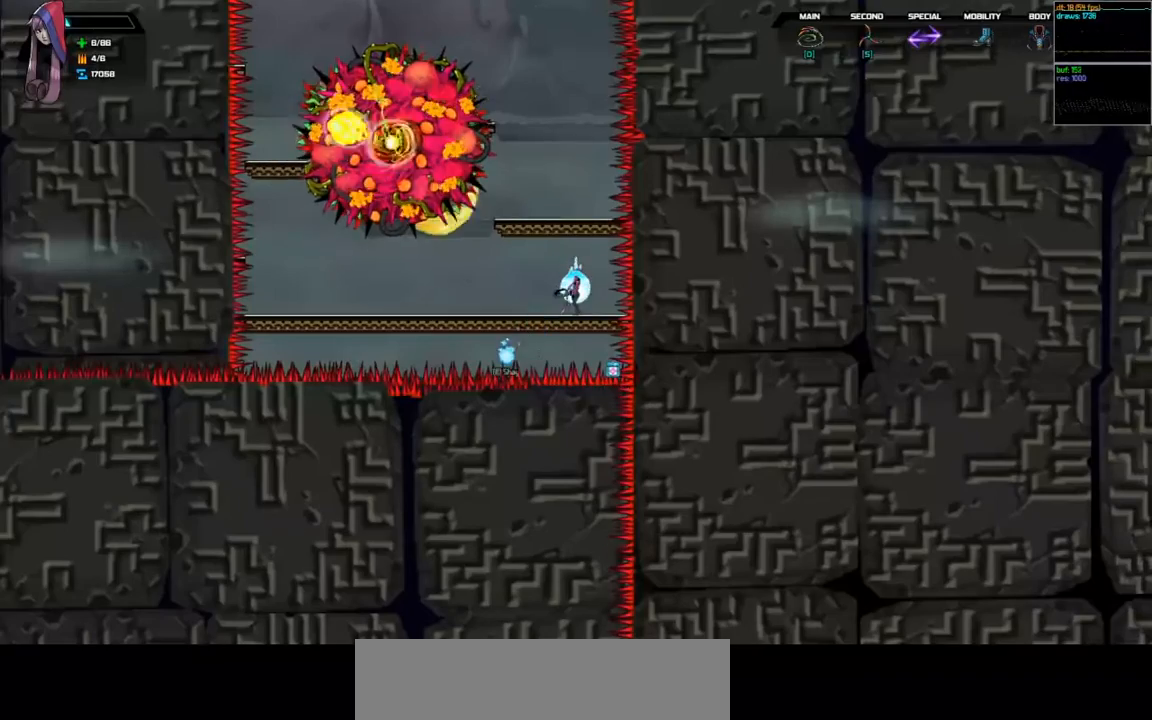
{"keys": [], "events": [[167, "right", "down"], [267, "right", "up"]]}
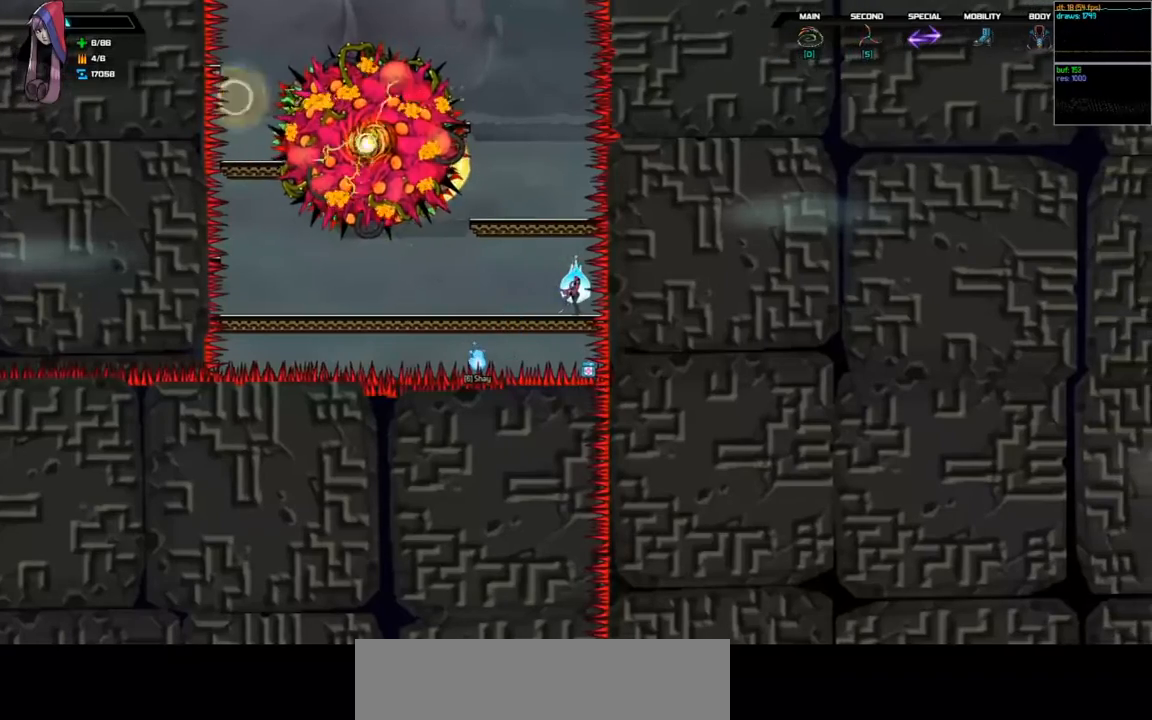
{"keys": [], "events": []}
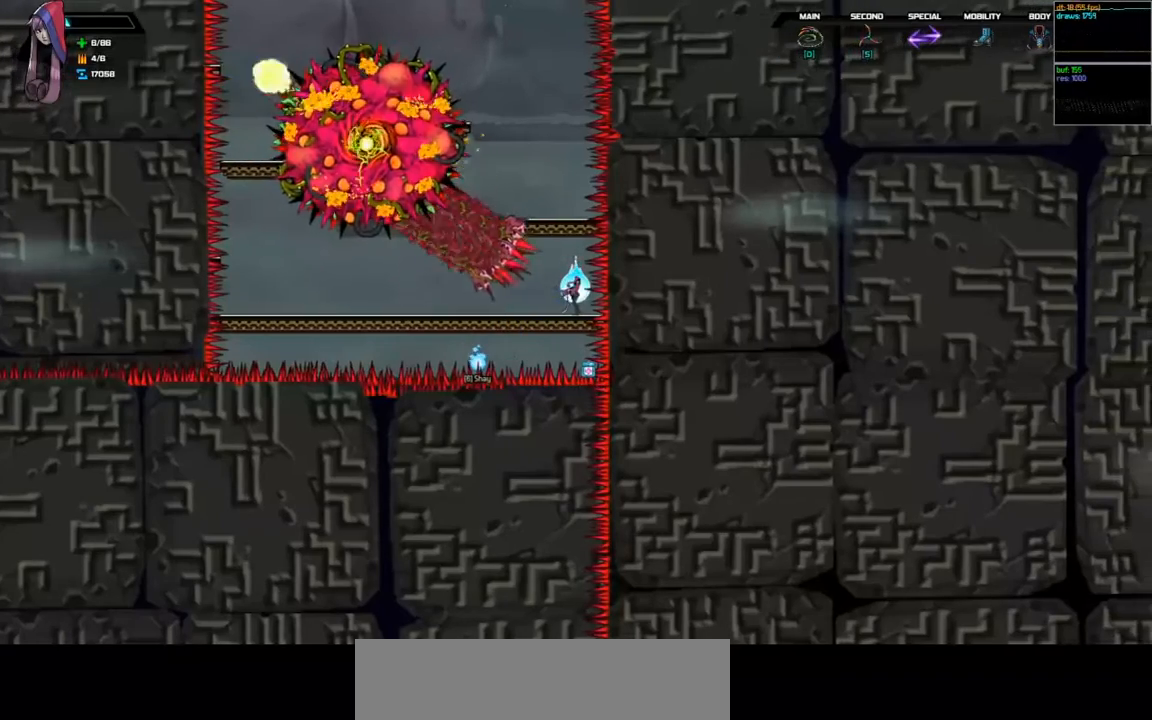
{"keys": ["d", "space"], "events": [[233, "d", "down"], [233, "space", "down"]]}
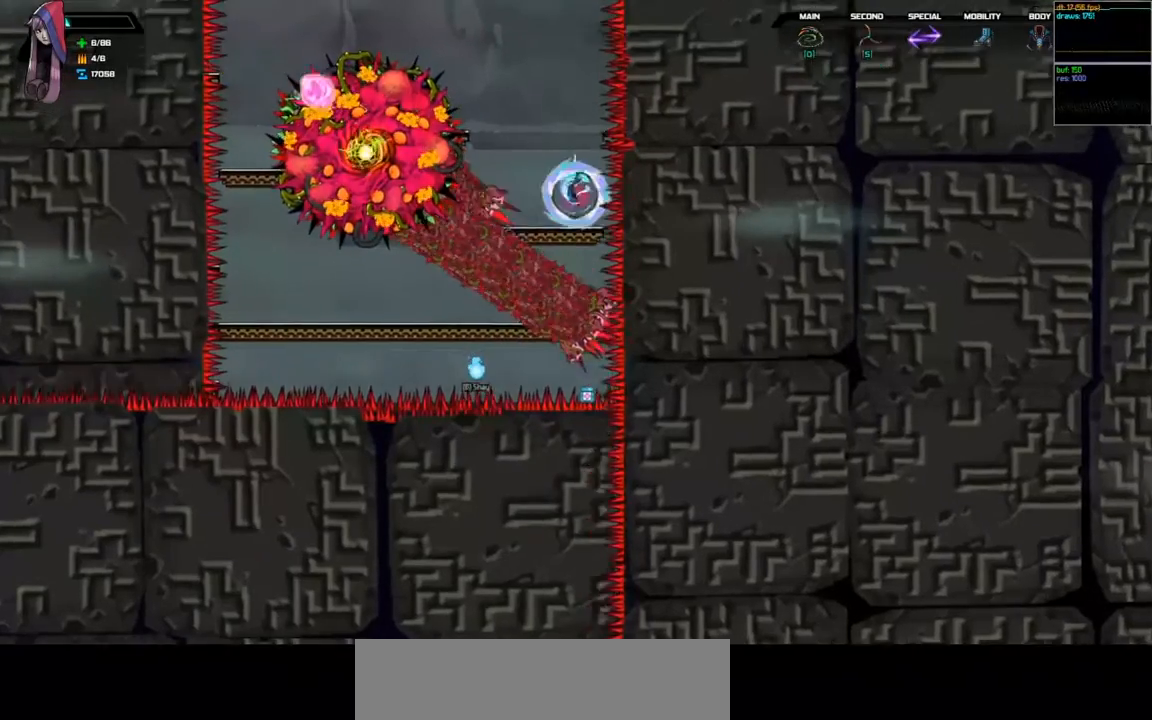
{"keys": ["d", "right", "space"], "events": [[100, "d", "up"], [100, "space", "up"], [300, "left", "down"], [333, "left", "up"], [467, "right", "down"], [500, "d", "down"], [500, "space", "down"]]}
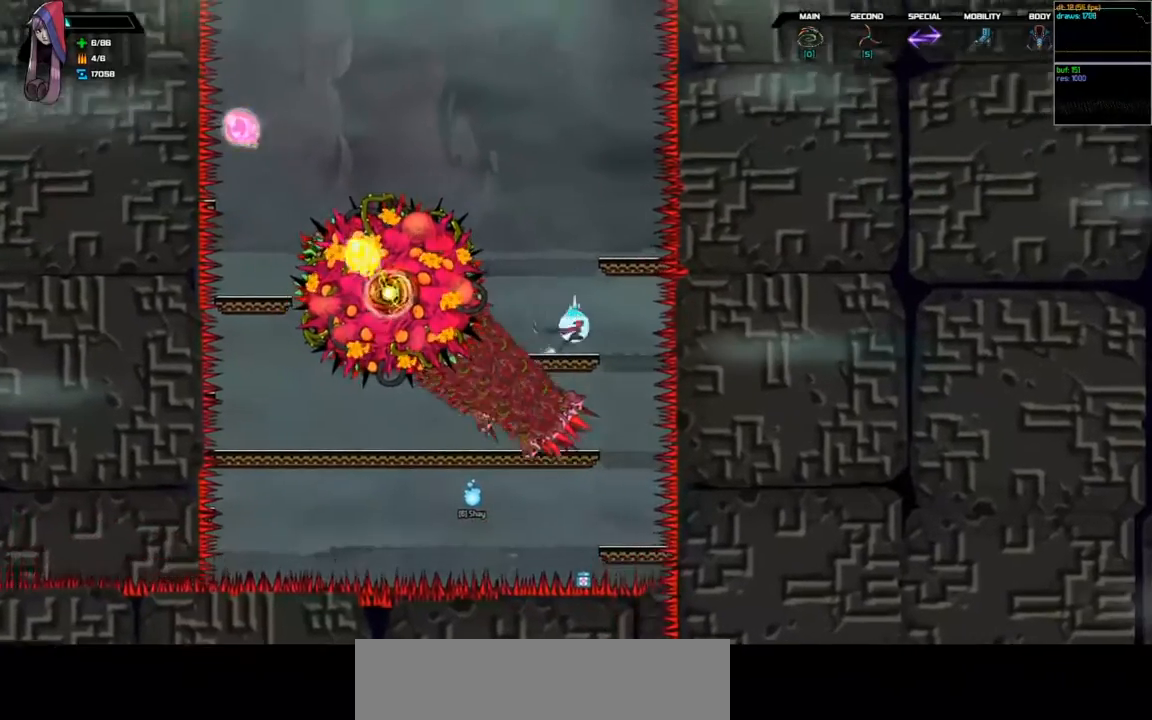
{"keys": [], "events": [[200, "space", "up"], [233, "d", "up"], [433, "right", "up"]]}
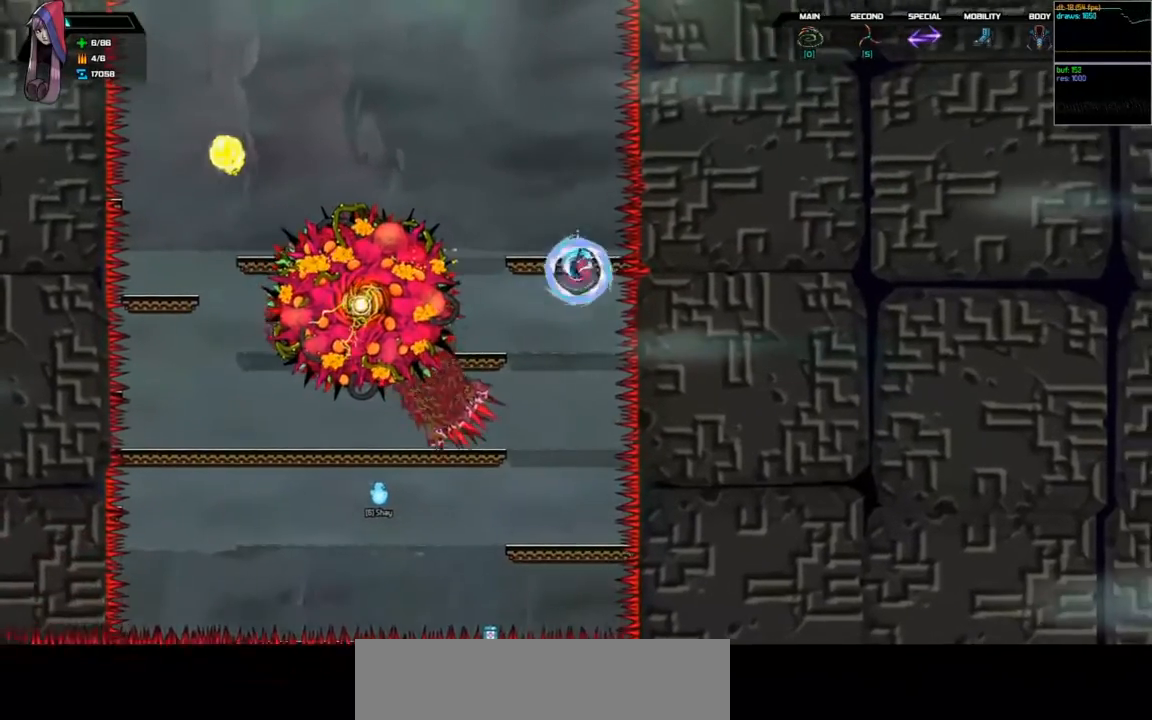
{"keys": [], "events": [[333, "right", "down"], [433, "right", "up"]]}
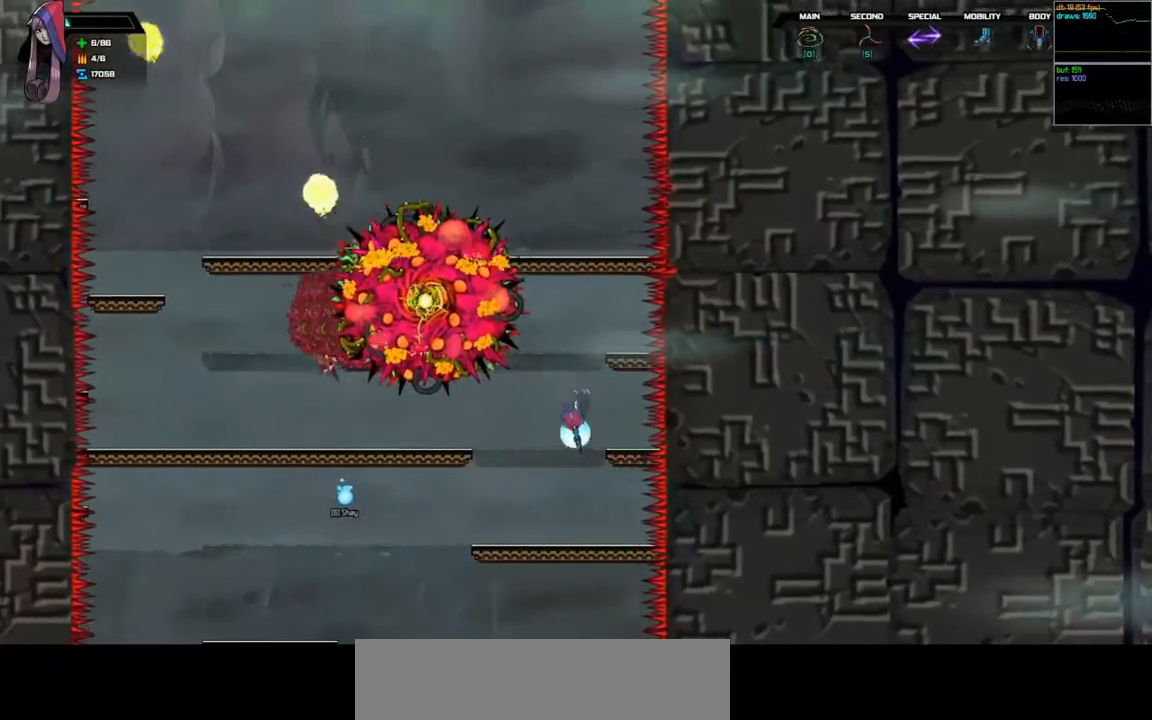
{"keys": ["left"], "events": [[100, "left", "down"]]}
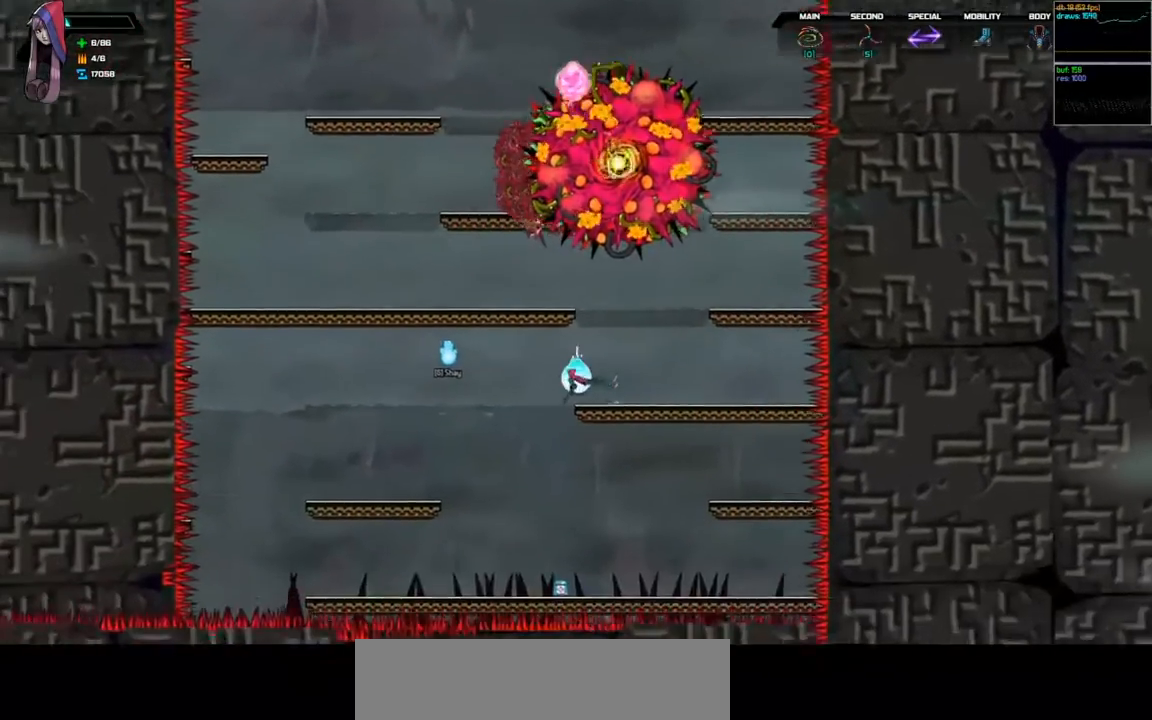
{"keys": ["right"], "events": [[300, "left", "up"], [467, "right", "down"]]}
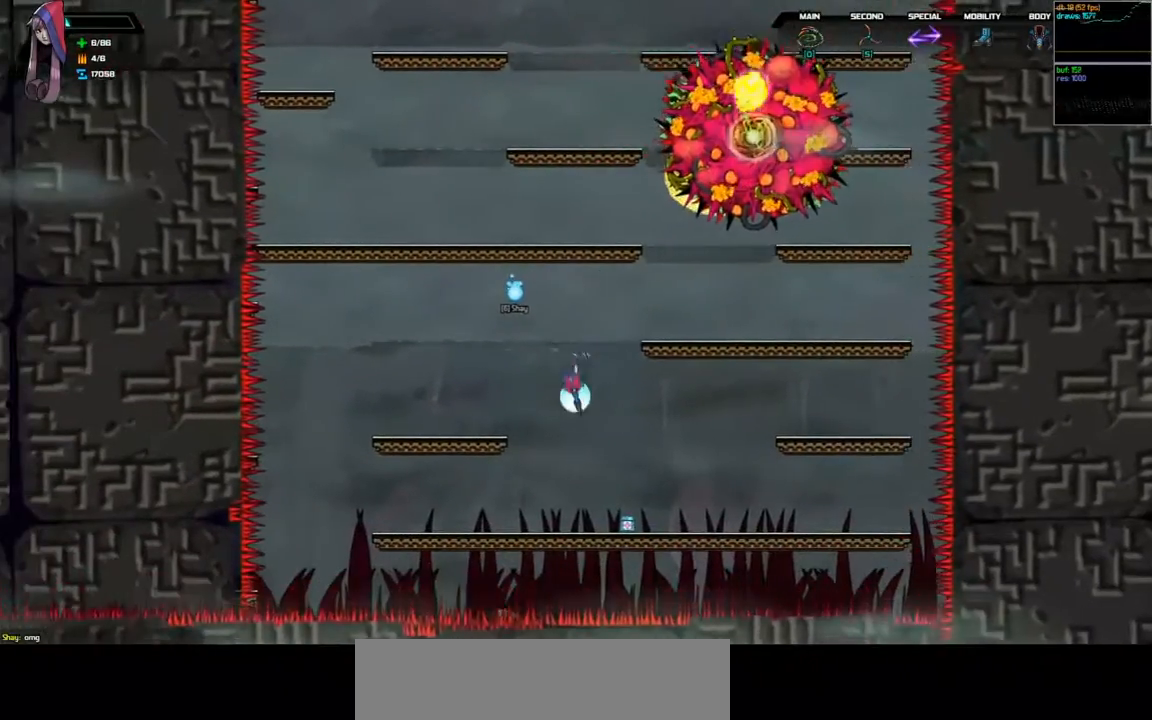
{"keys": ["d", "left", "space"], "events": [[300, "right", "up"], [367, "left", "down"], [467, "d", "down"], [467, "space", "down"]]}
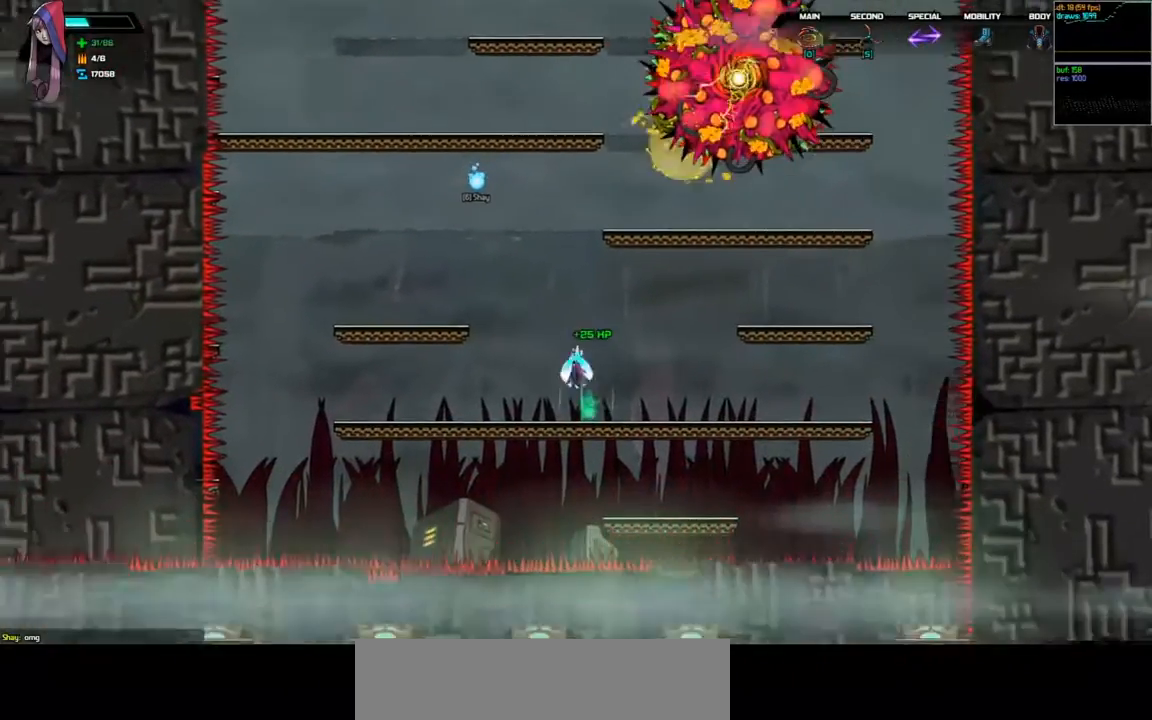
{"keys": ["left"], "events": [[333, "d", "up"], [333, "space", "up"]]}
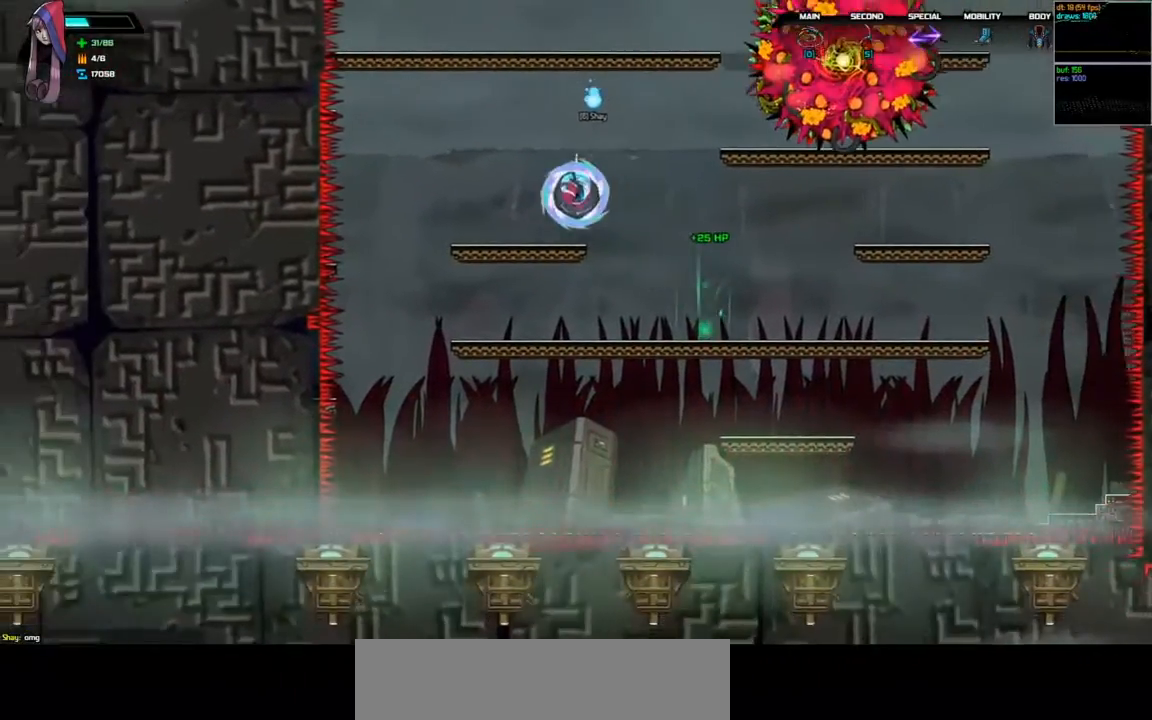
{"keys": ["d", "space"], "events": [[100, "left", "up"], [233, "right", "down"], [333, "d", "down"], [333, "space", "down"], [467, "right", "up"]]}
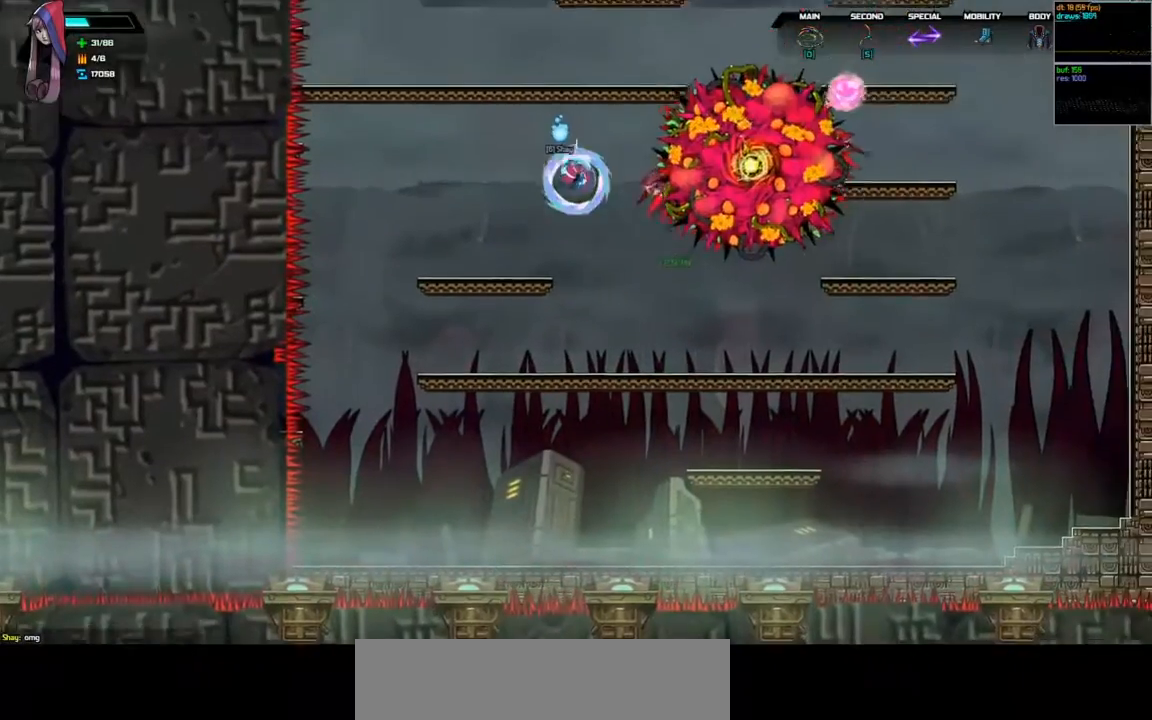
{"keys": ["d", "left", "space"], "events": [[33, "left", "down"], [67, "d", "up"], [67, "space", "up"], [200, "d", "down"], [200, "space", "down"]]}
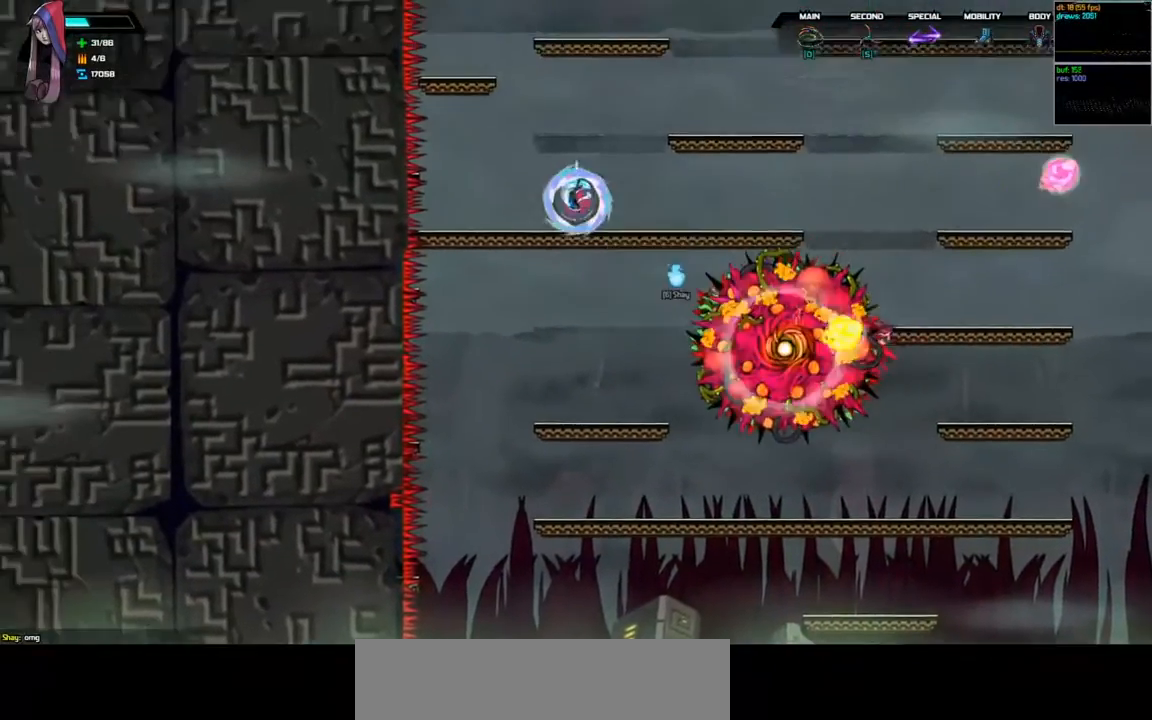
{"keys": [], "events": [[33, "d", "up"], [33, "left", "up"], [33, "space", "up"], [300, "left", "down"], [467, "left", "up"]]}
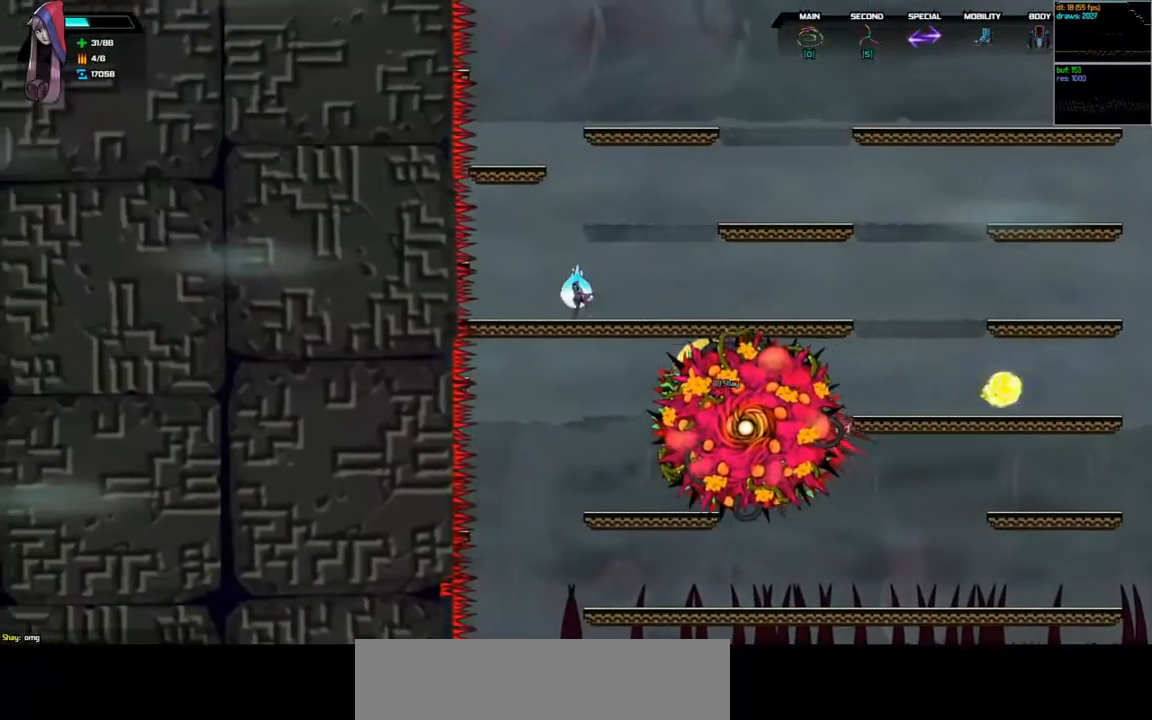
{"keys": ["d", "right", "space"], "events": [[67, "d", "down"], [67, "space", "down"], [167, "right", "down"], [400, "d", "up"], [400, "space", "up"], [500, "d", "down"], [500, "space", "down"]]}